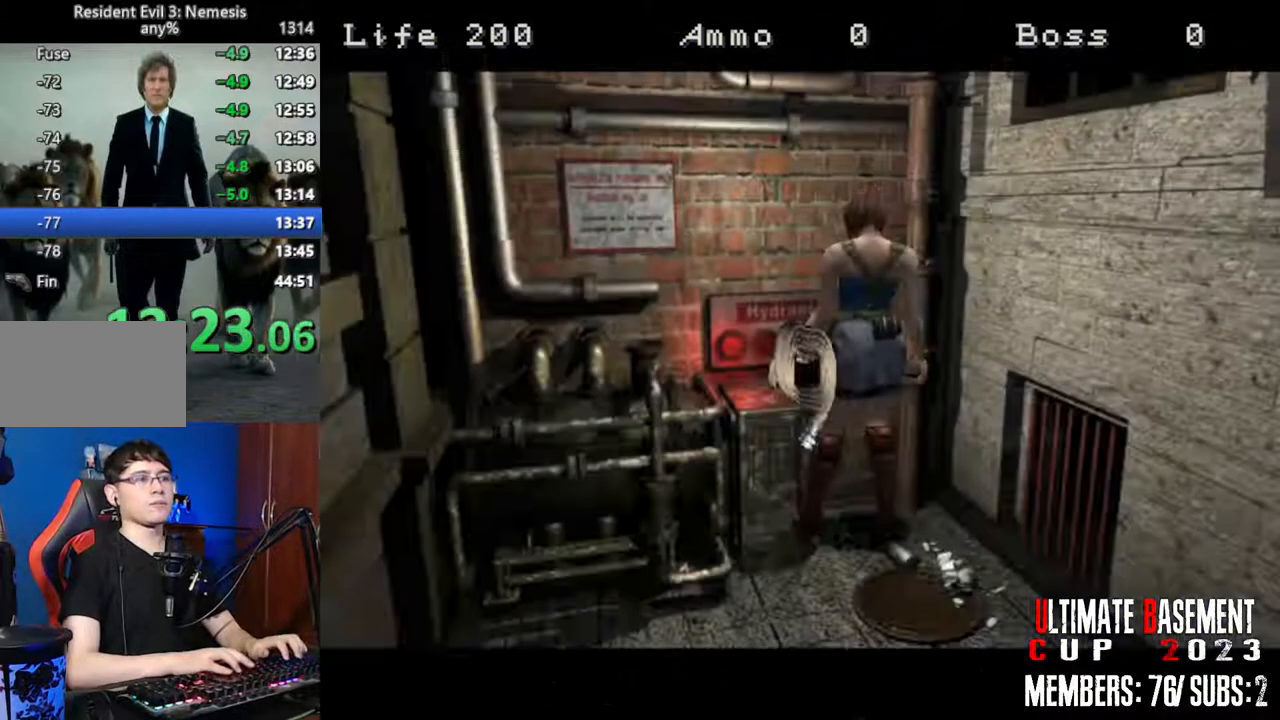
Gameplay with keyboard; each line is a JSON object with the keys held at the frame after it. "events" lists presses ("down") and releases ("up") of "a", "d", "k", "l", "o", "q", "s", "shift", "space" and "w" between this image and that frame as [ms after this image, input, new state], when the widget could be followed in between. No other keys are recorded. Mouse input is not recorded. Not read: other_keys.
{"keys": [], "events": []}
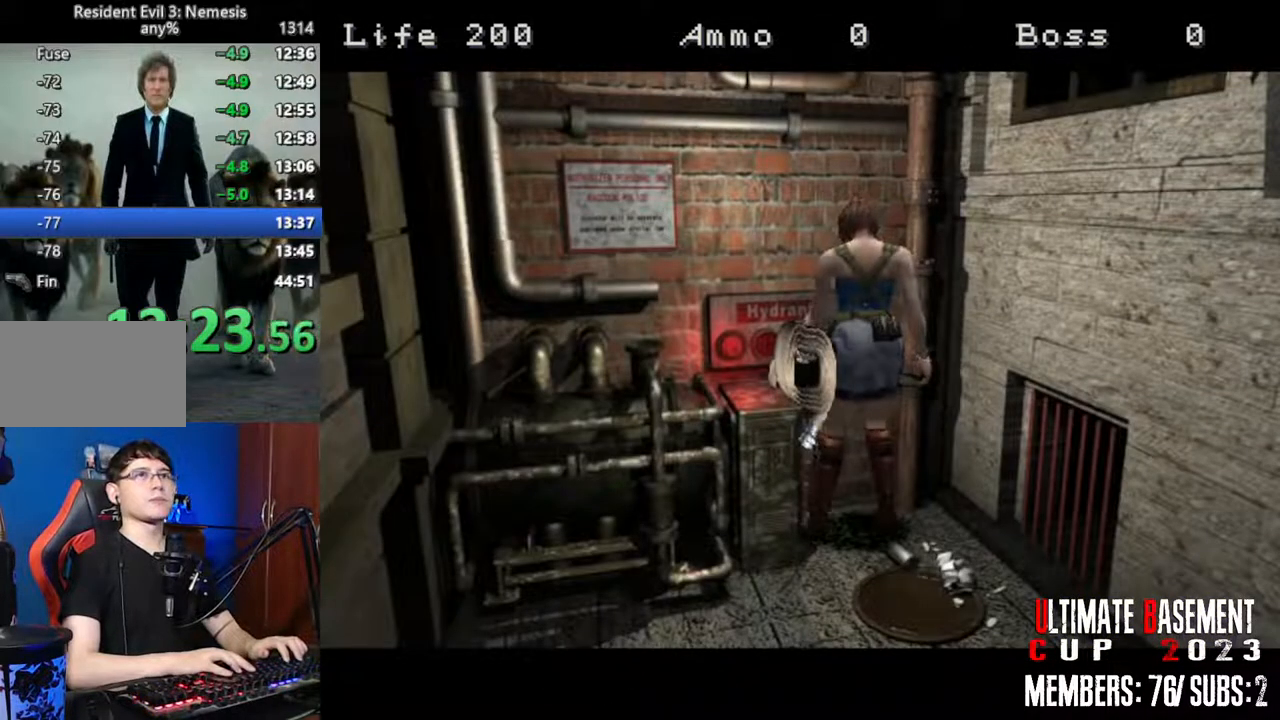
{"keys": [], "events": []}
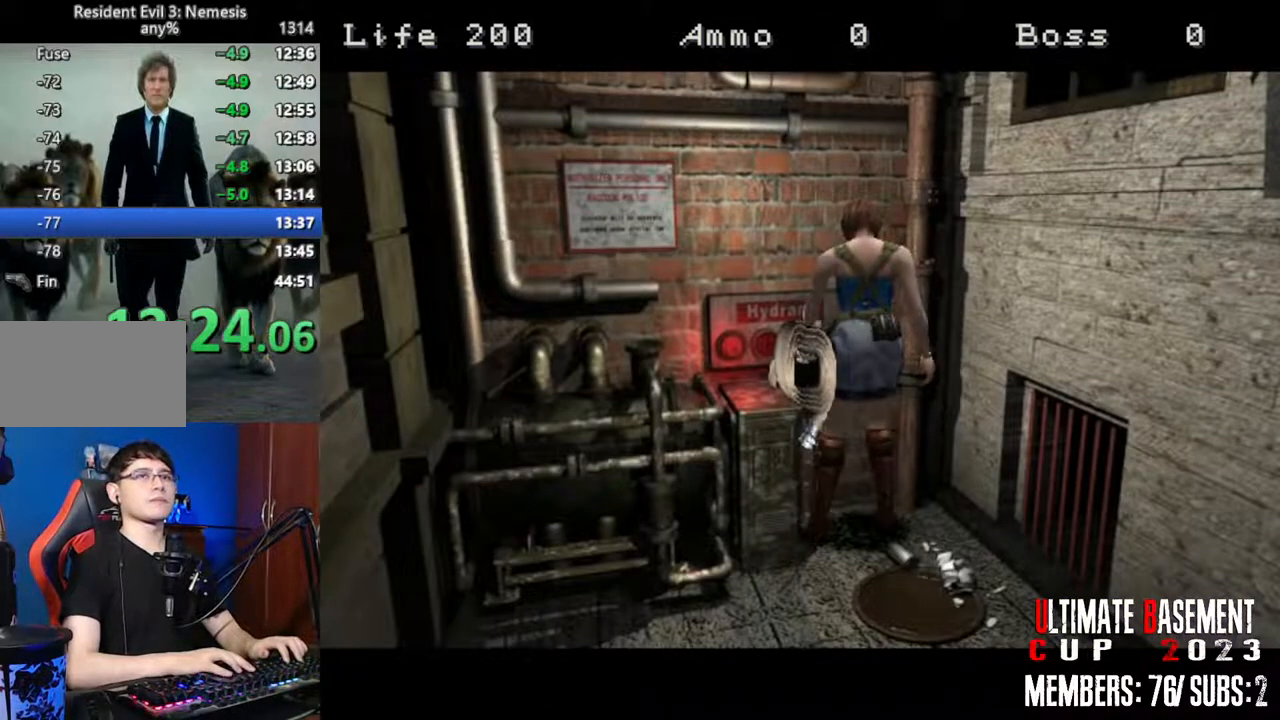
{"keys": [], "events": []}
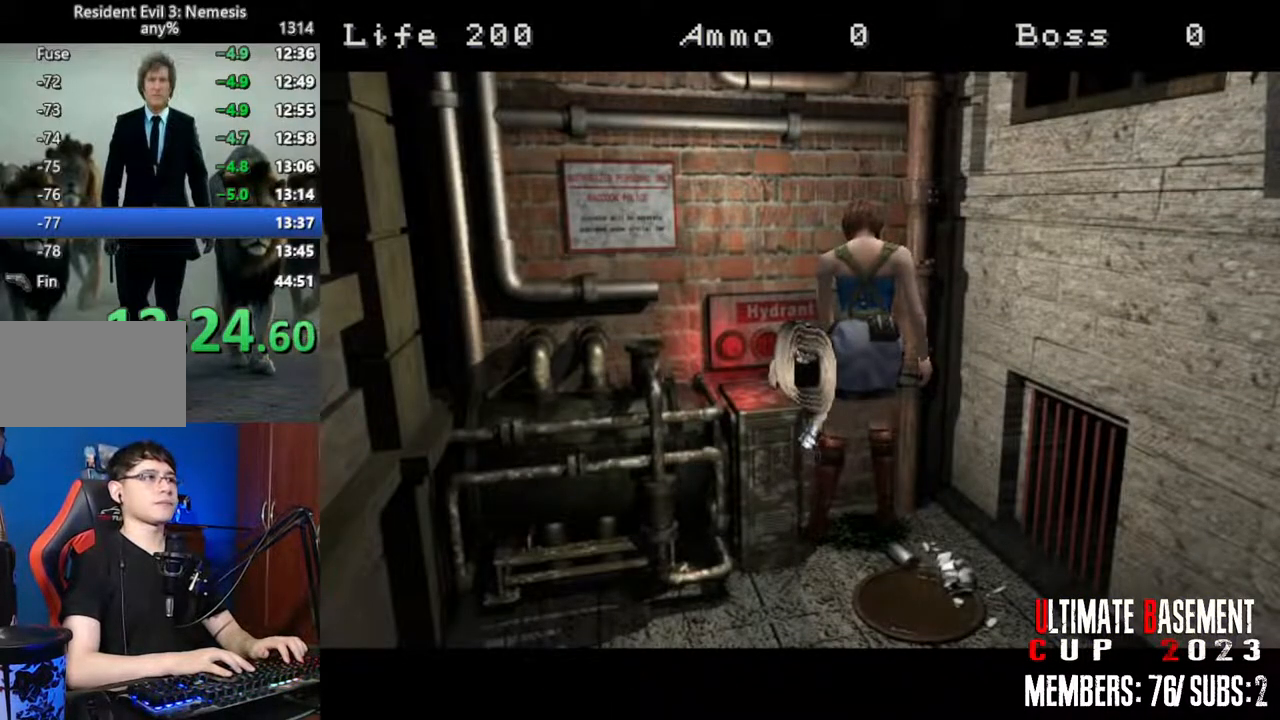
{"keys": [], "events": []}
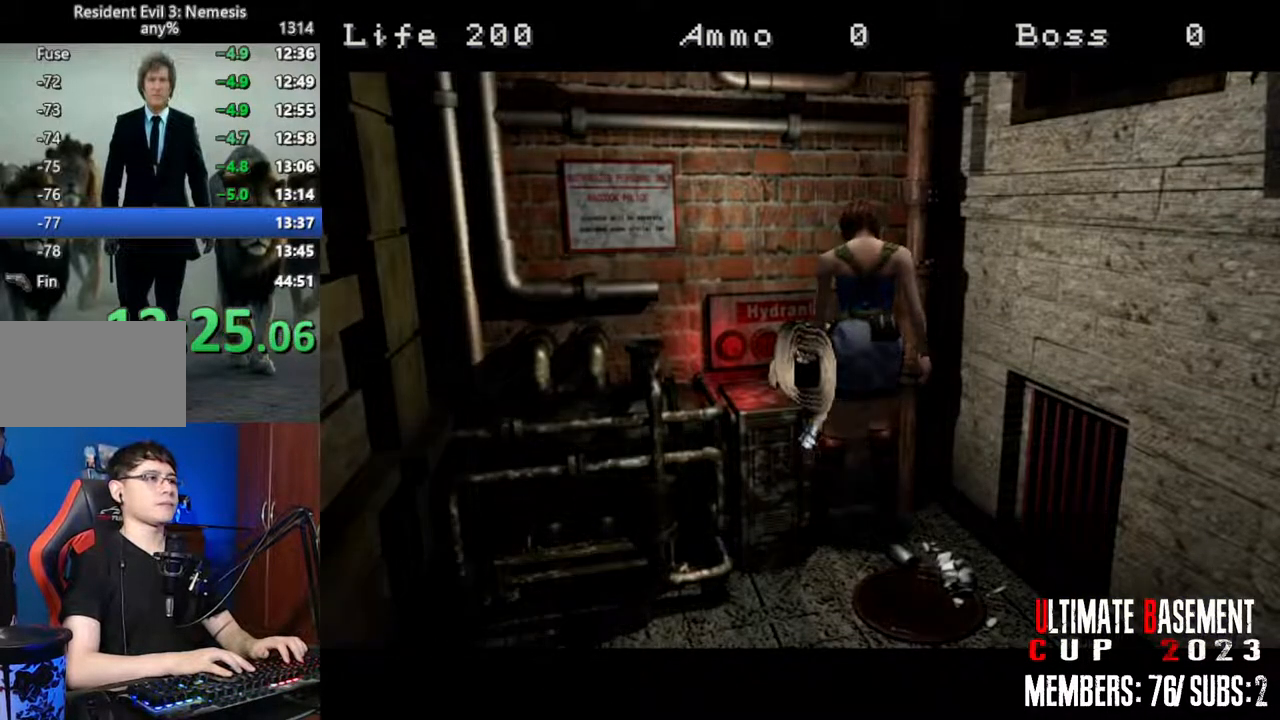
{"keys": ["shift"], "events": [[450, "shift", "down"]]}
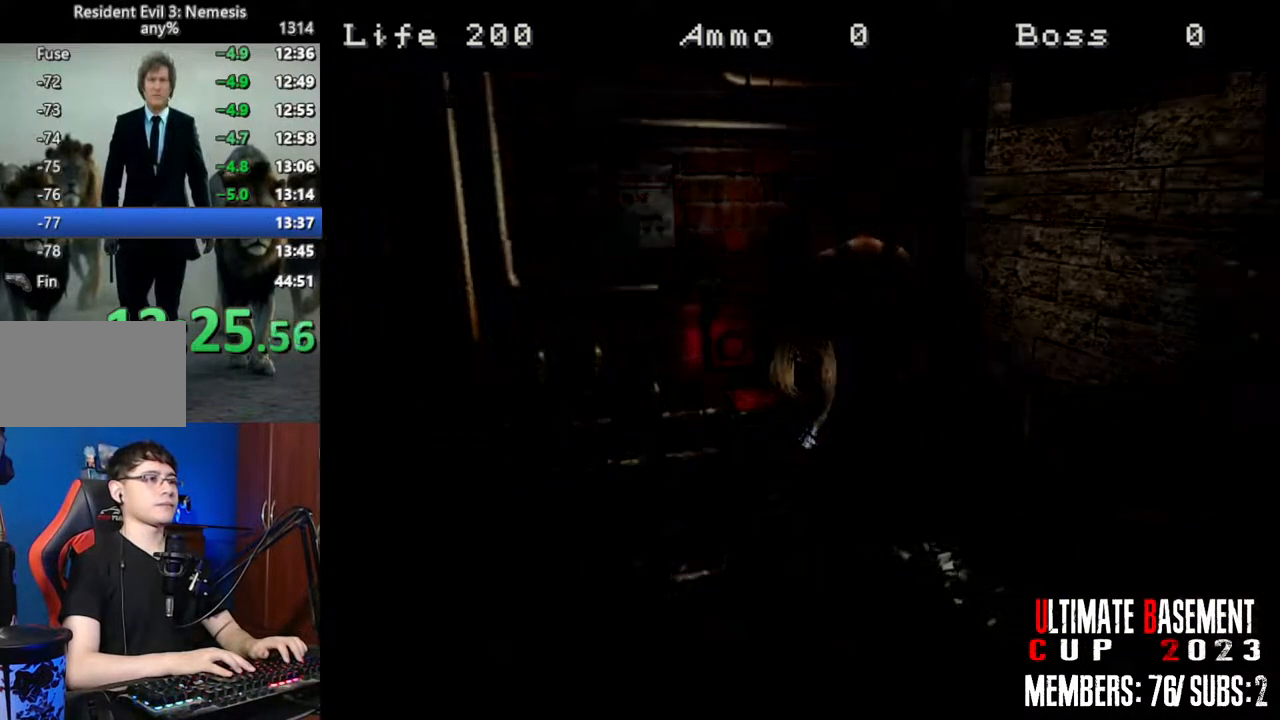
{"keys": ["q", "shift"], "events": [[333, "q", "down"]]}
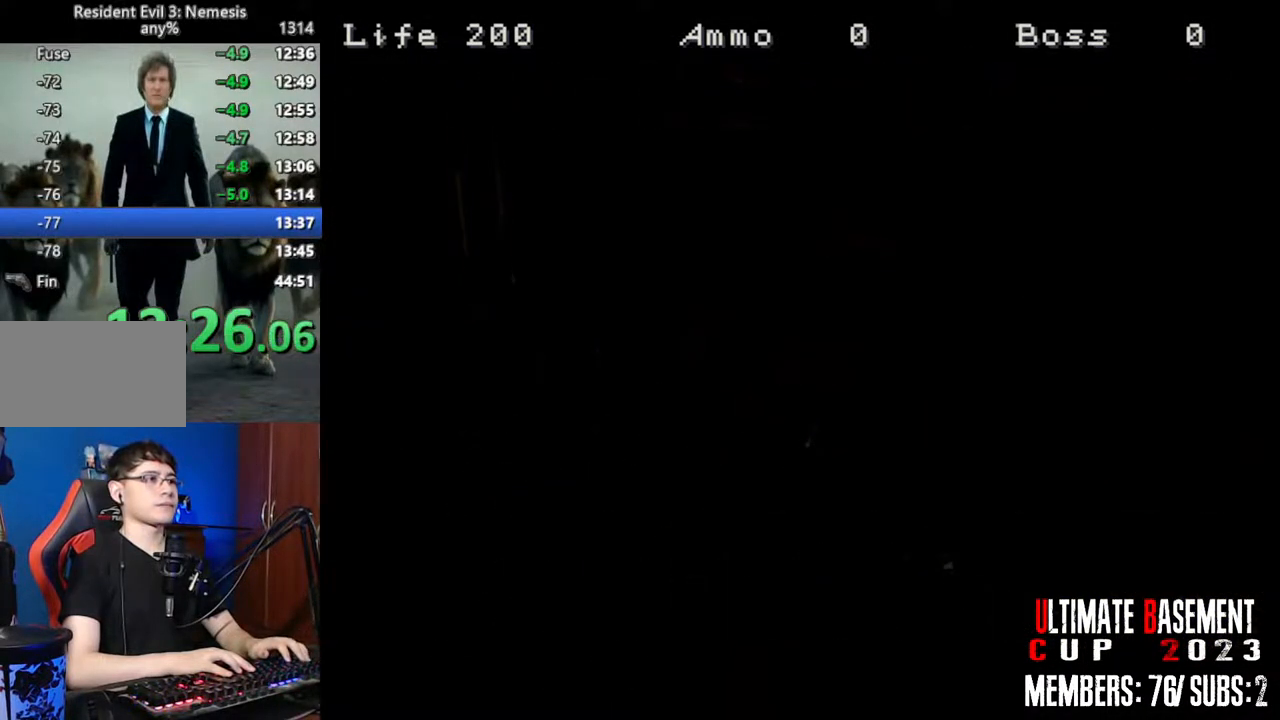
{"keys": ["q", "shift"], "events": []}
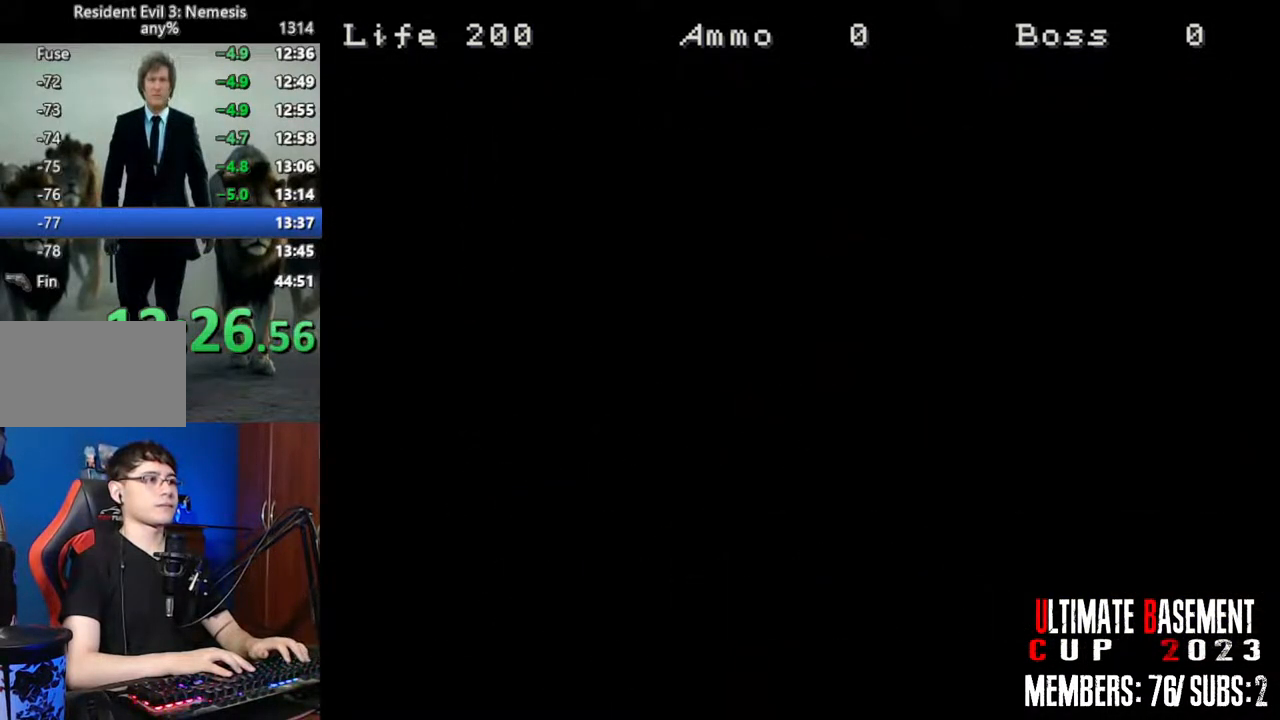
{"keys": ["q", "shift"], "events": []}
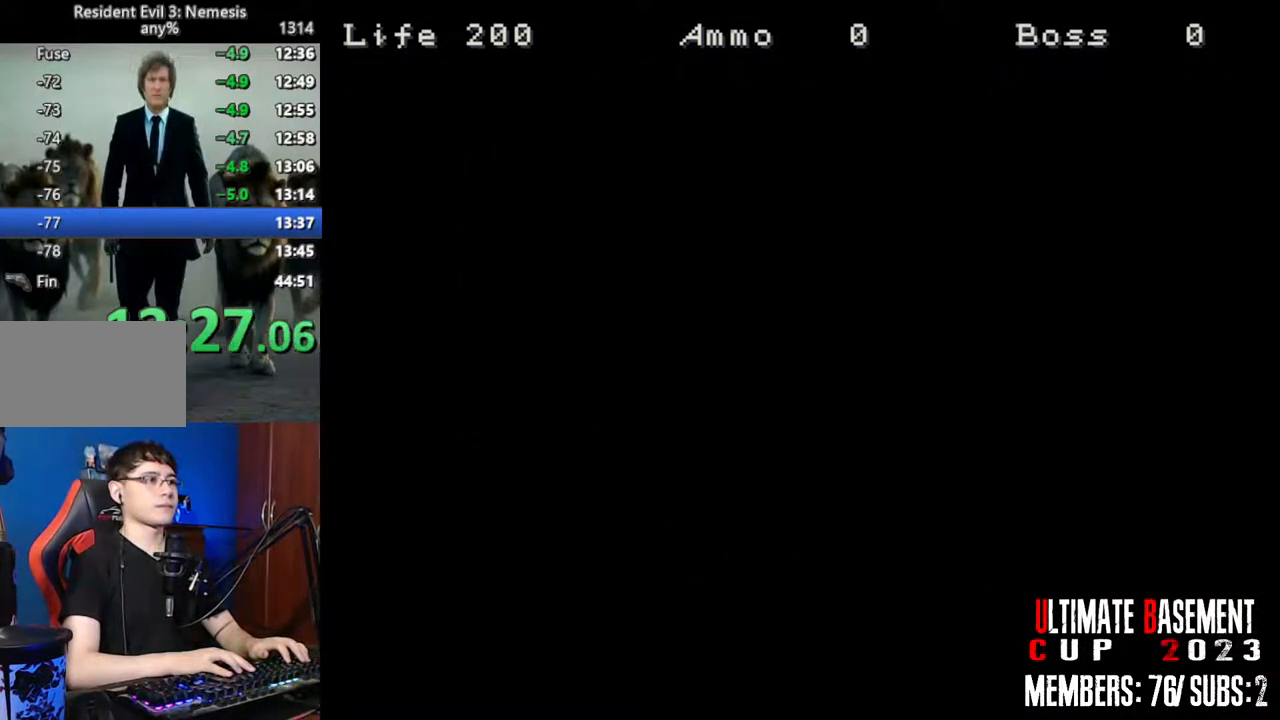
{"keys": ["q", "shift"], "events": []}
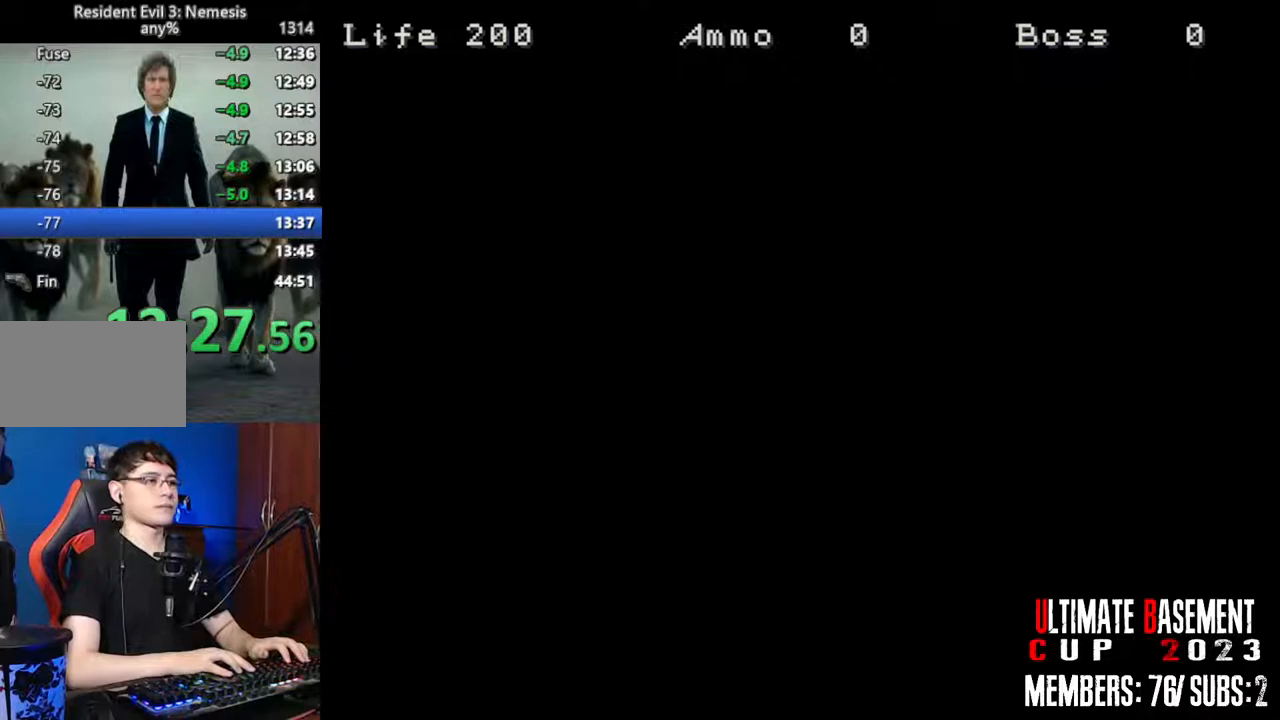
{"keys": ["q", "shift"], "events": []}
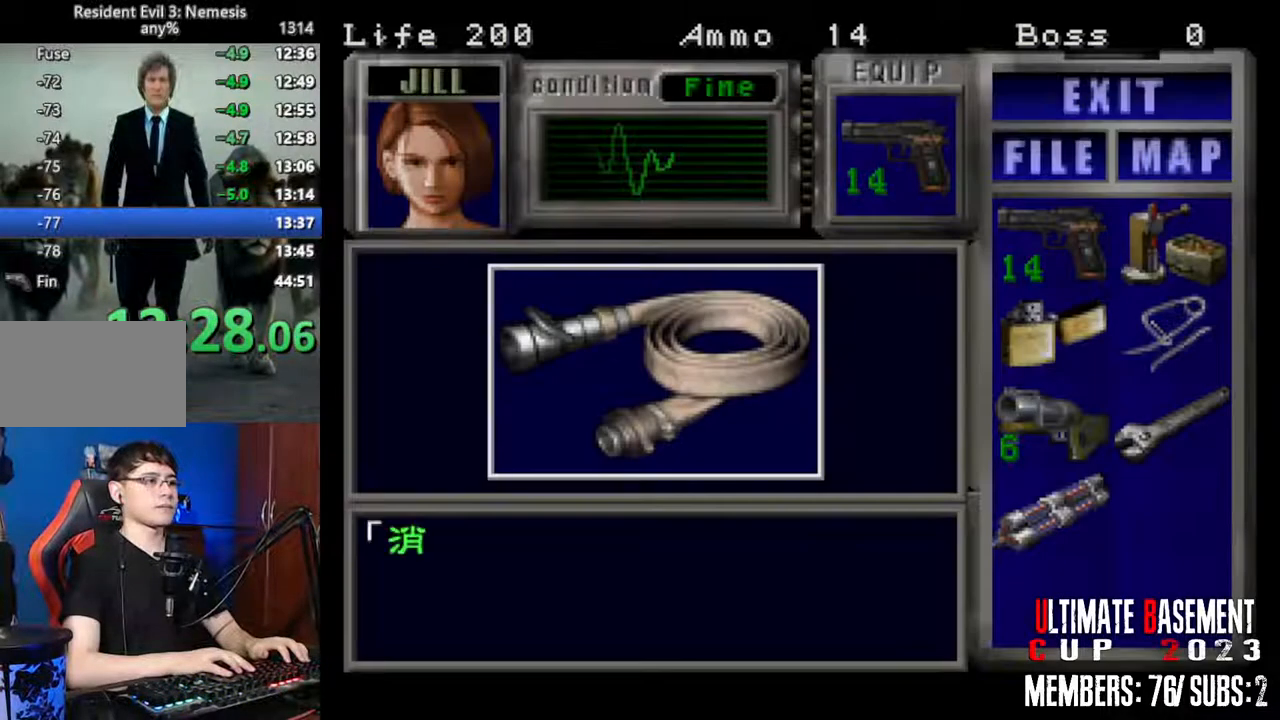
{"keys": ["shift"], "events": [[316, "q", "up"]]}
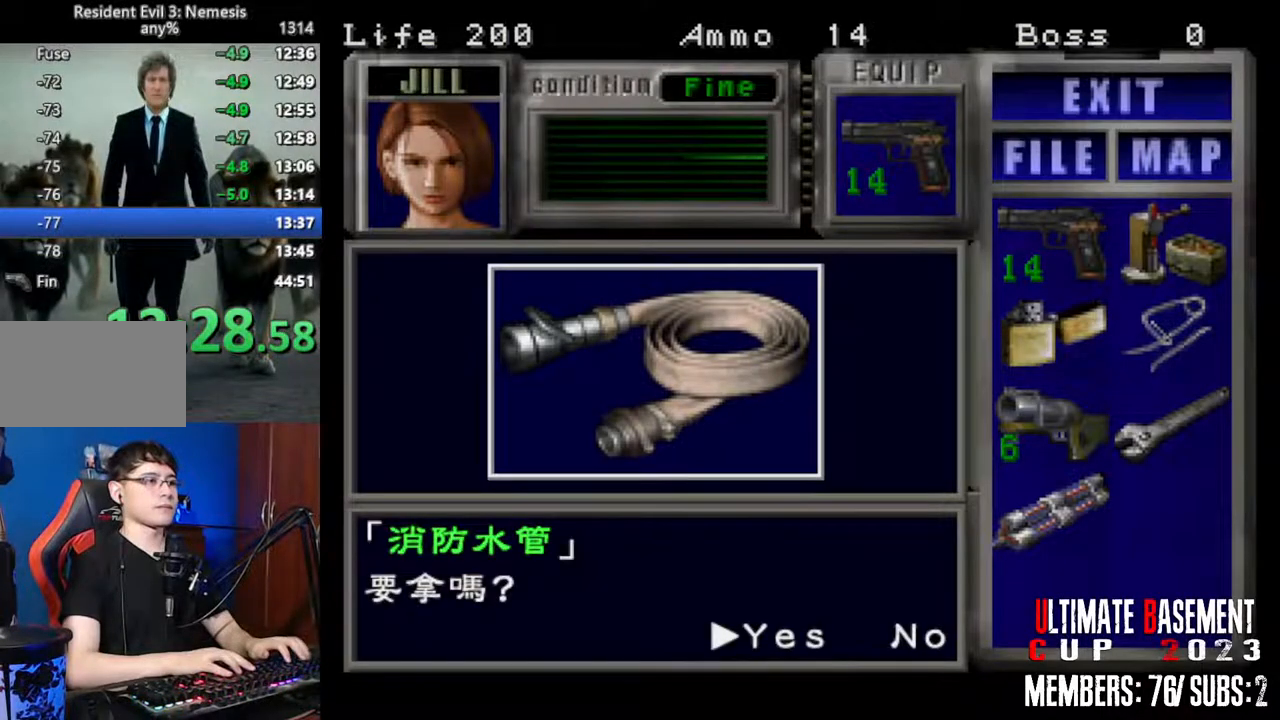
{"keys": ["shift"], "events": [[200, "q", "down"], [333, "q", "up"], [383, "q", "down"], [466, "q", "up"]]}
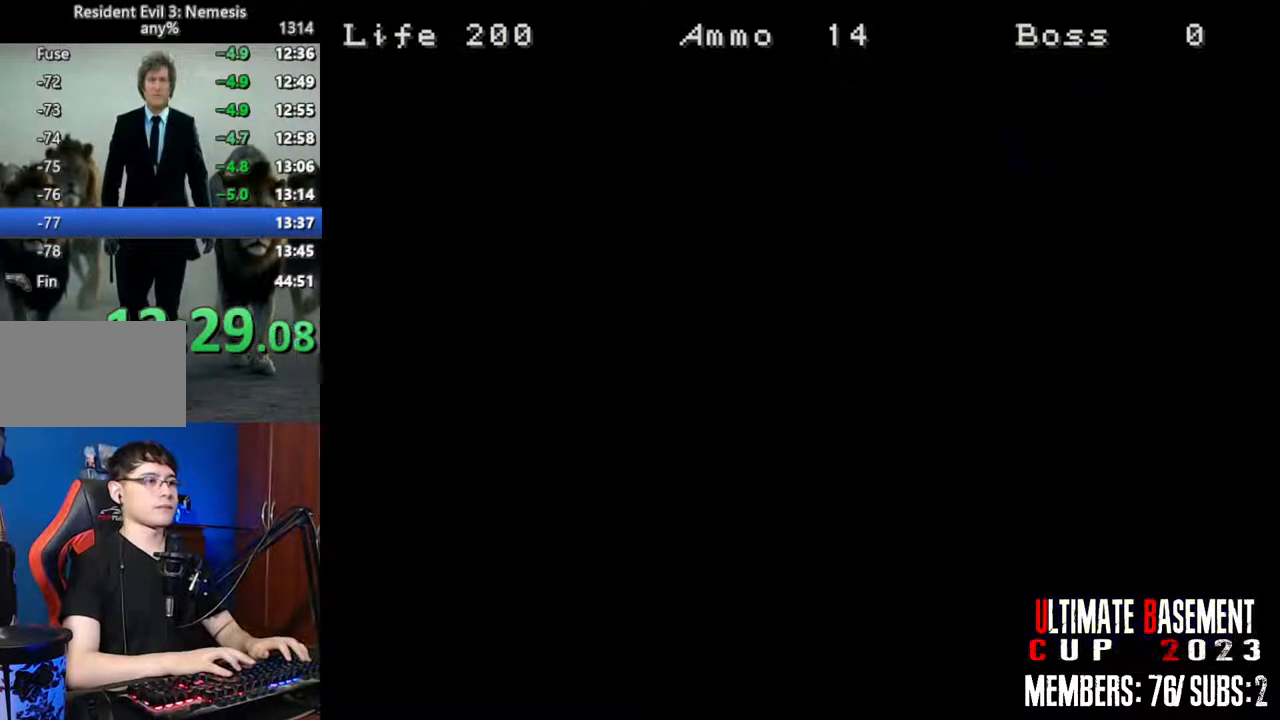
{"keys": ["shift", "w"], "events": [[66, "shift", "up"], [116, "s", "down"], [250, "shift", "down"], [350, "s", "up"], [433, "w", "down"]]}
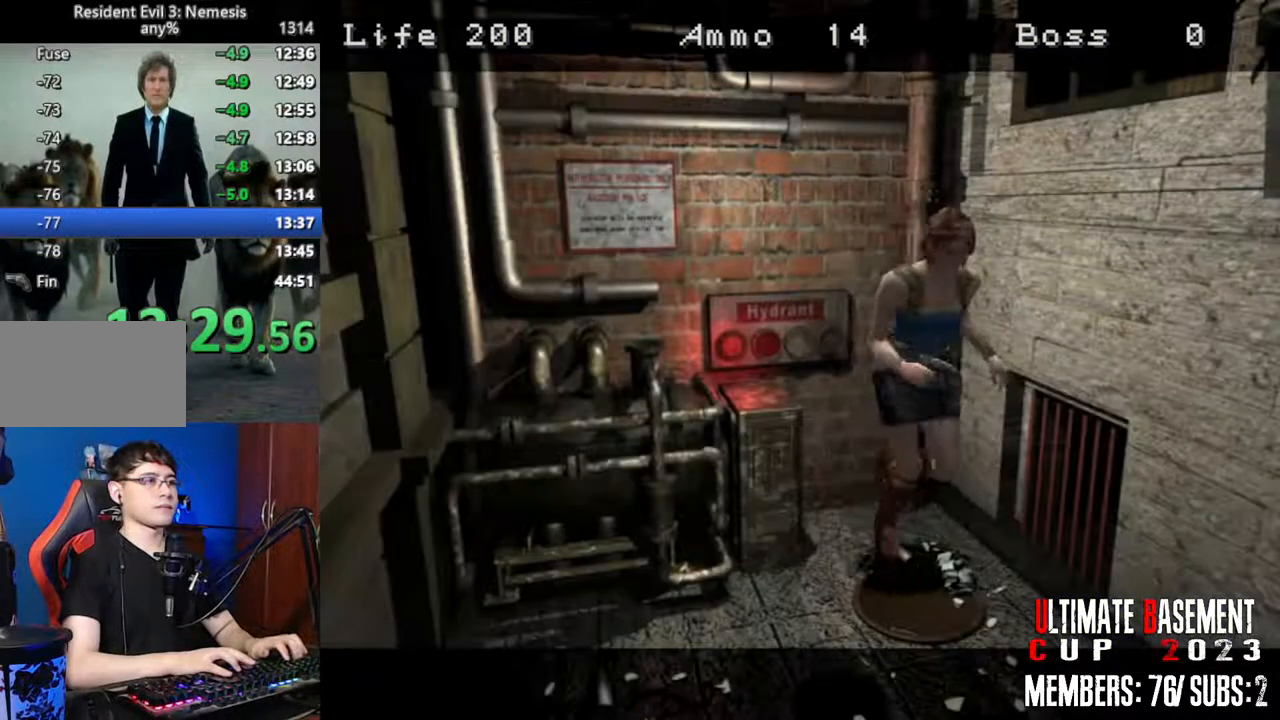
{"keys": ["shift", "w"], "events": [[216, "d", "down"], [316, "d", "up"]]}
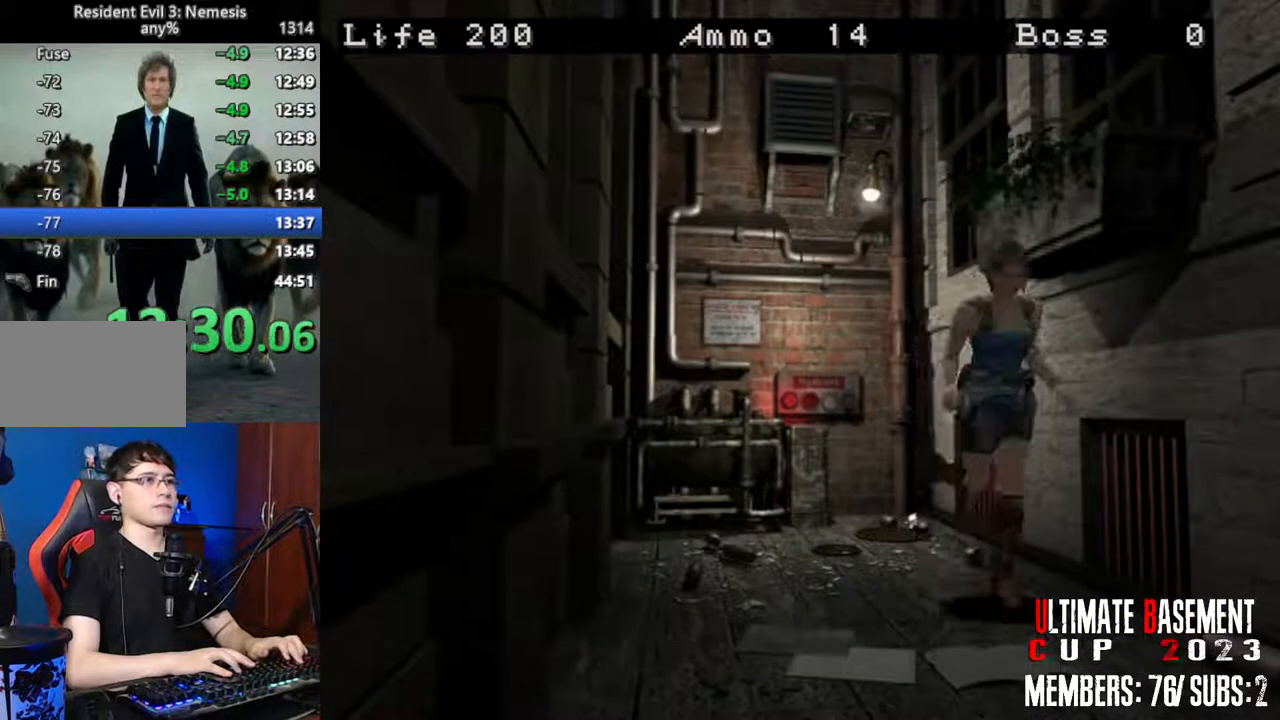
{"keys": ["shift", "w"], "events": []}
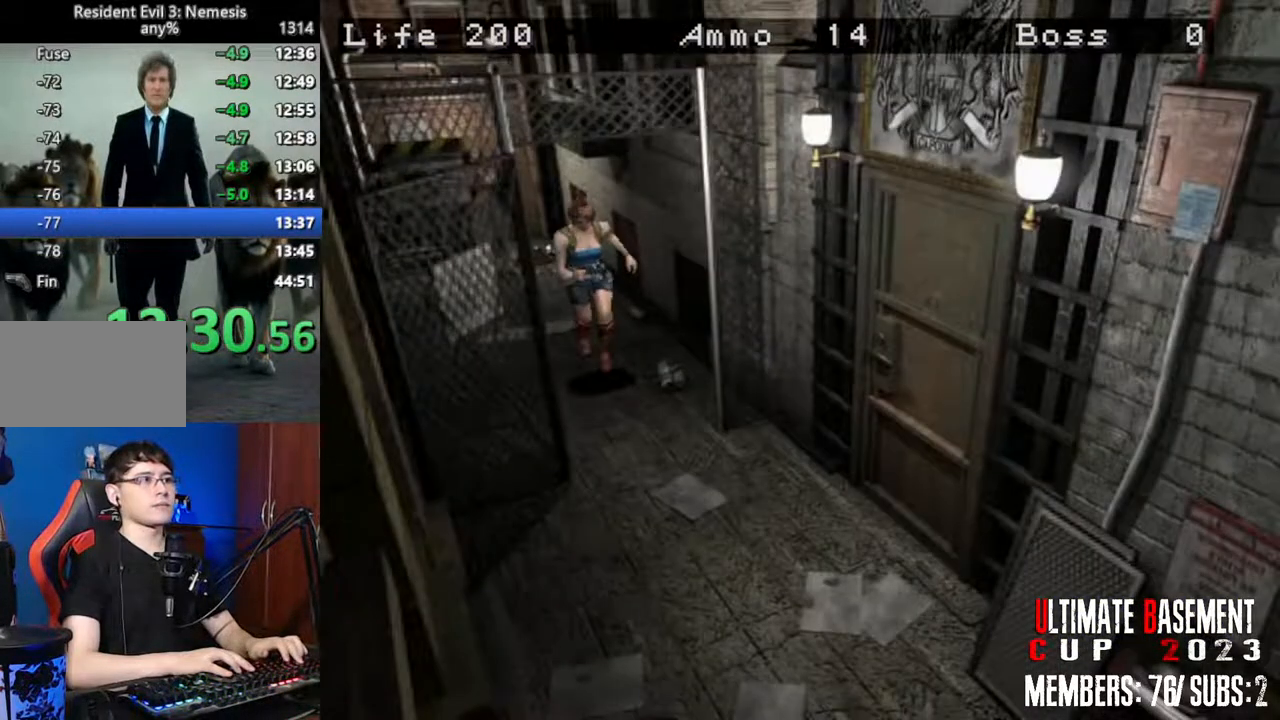
{"keys": ["shift", "w"], "events": [[116, "a", "down"], [450, "a", "up"]]}
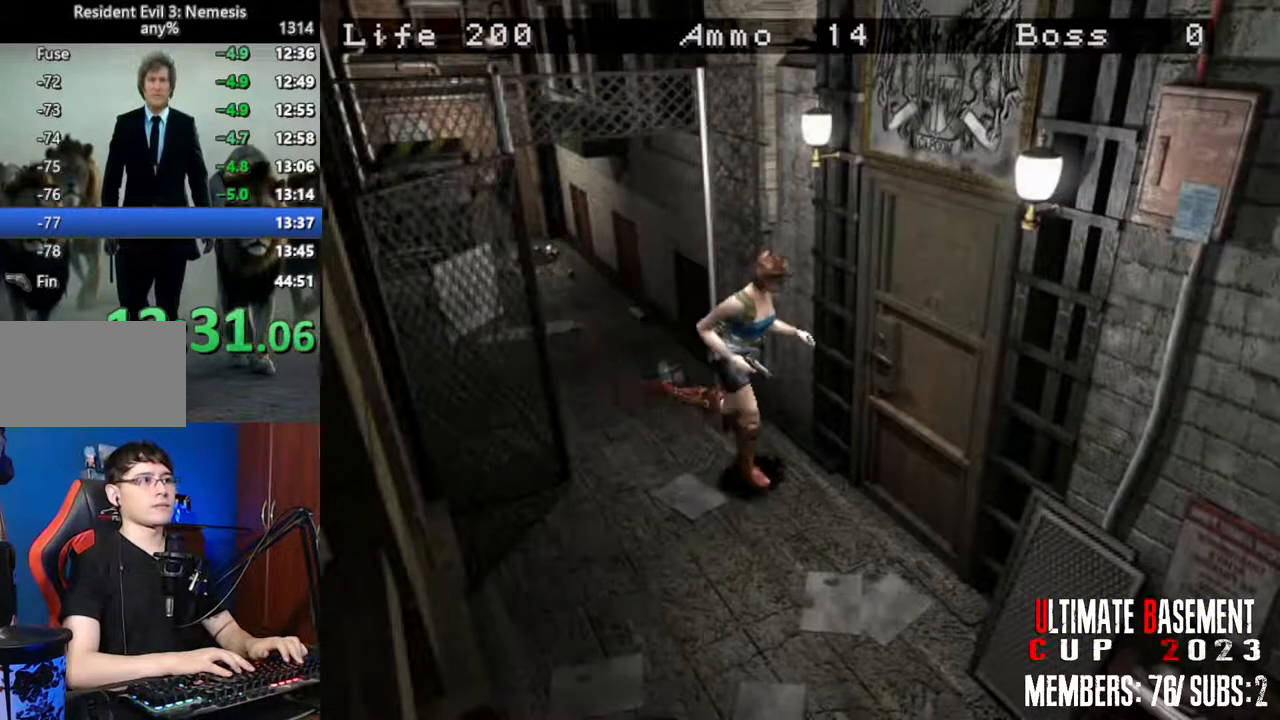
{"keys": ["shift", "space", "w"], "events": [[33, "a", "down"], [216, "a", "up"], [450, "space", "down"]]}
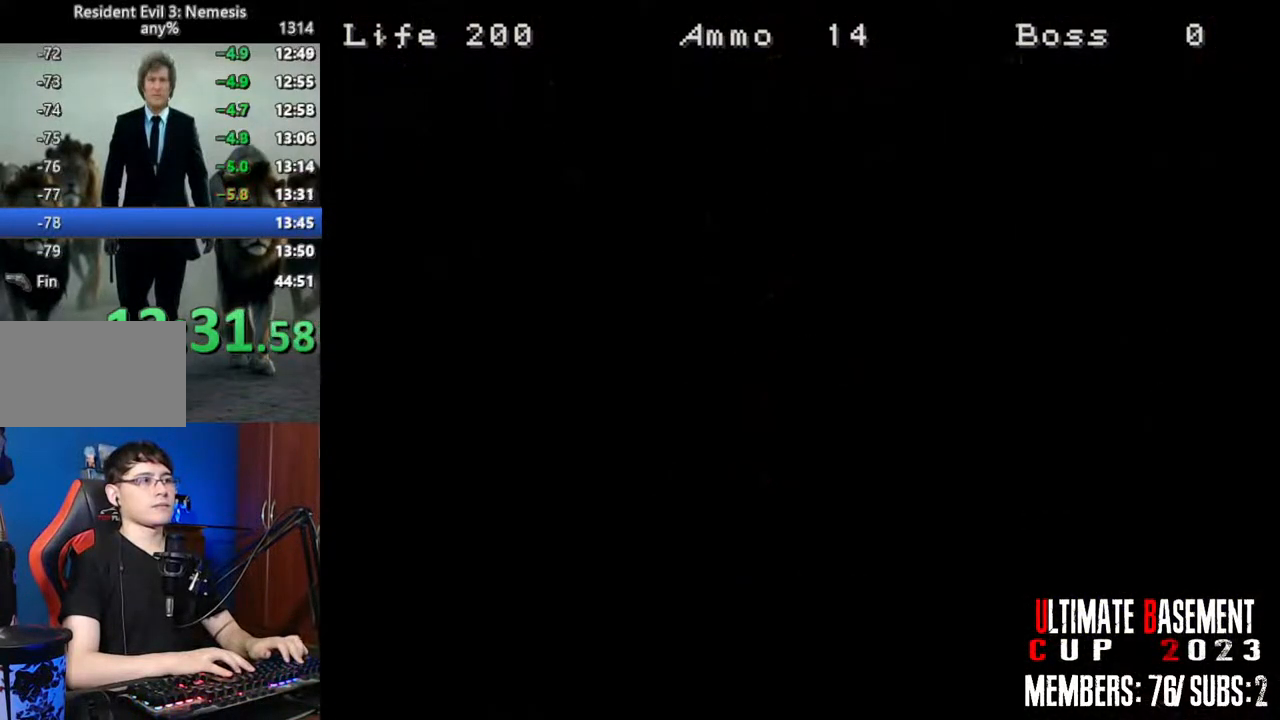
{"keys": ["shift", "w"], "events": [[100, "space", "up"]]}
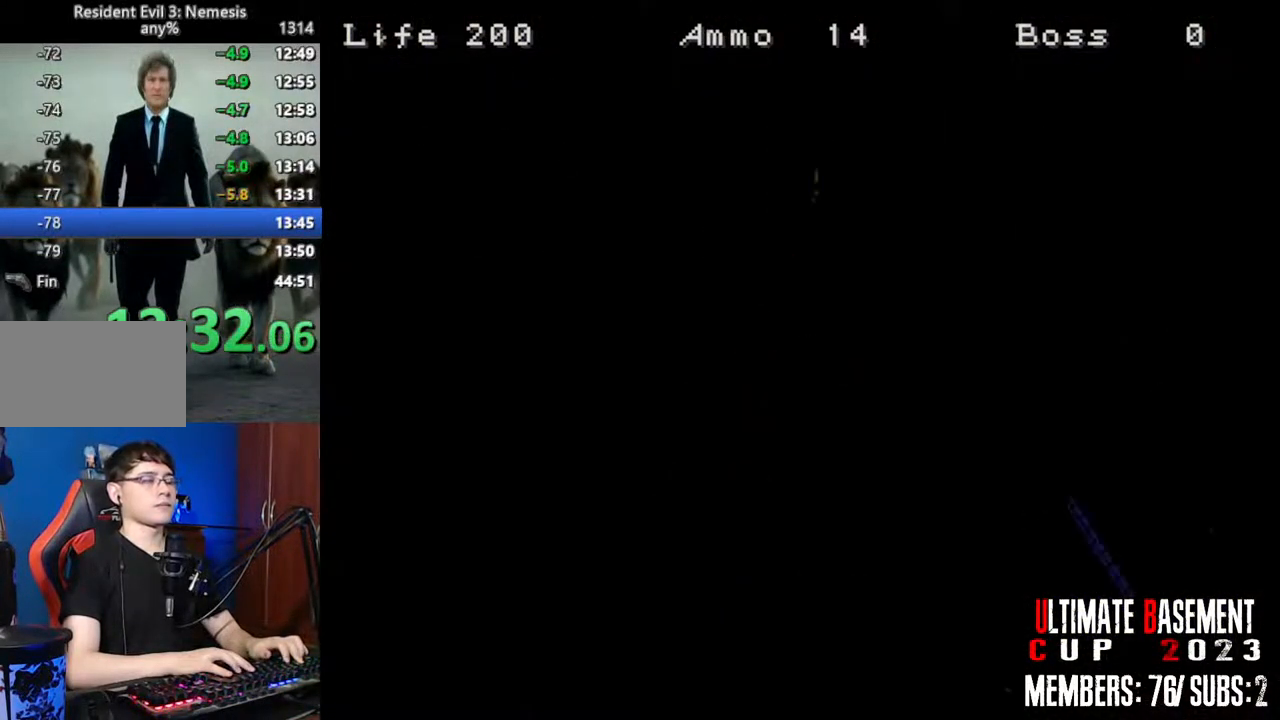
{"keys": ["shift", "w"], "events": []}
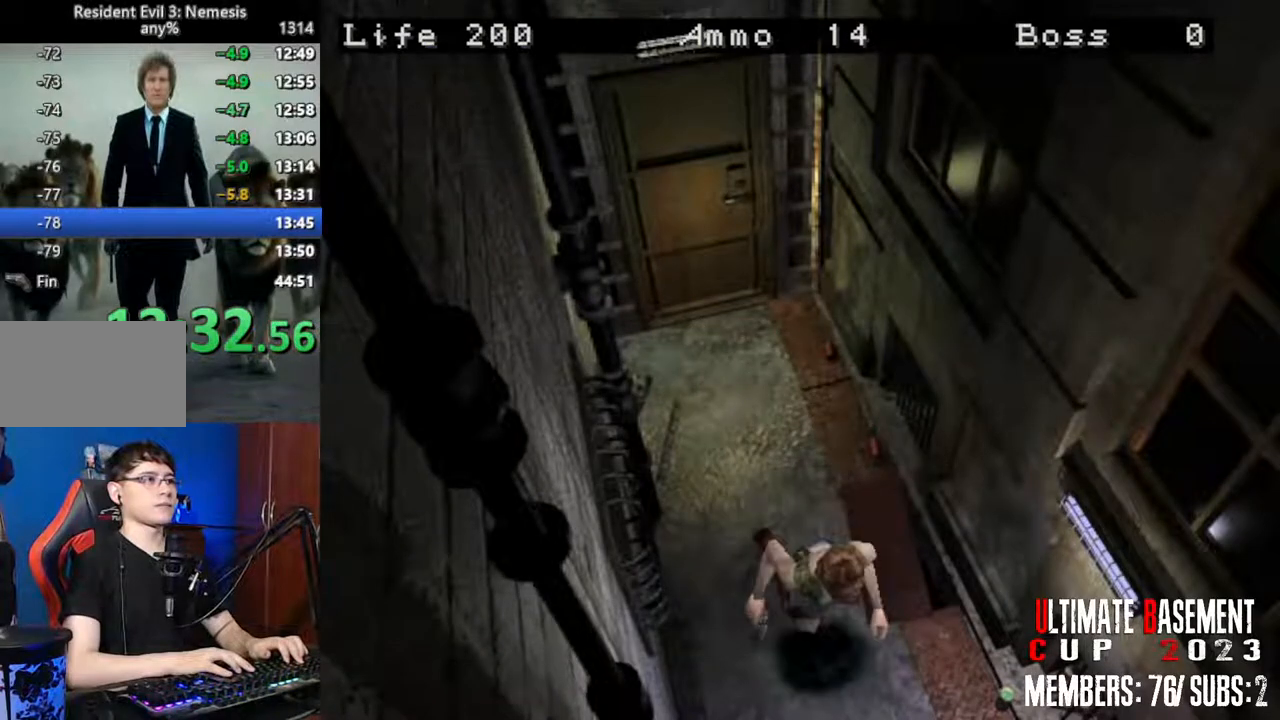
{"keys": ["shift", "w"], "events": []}
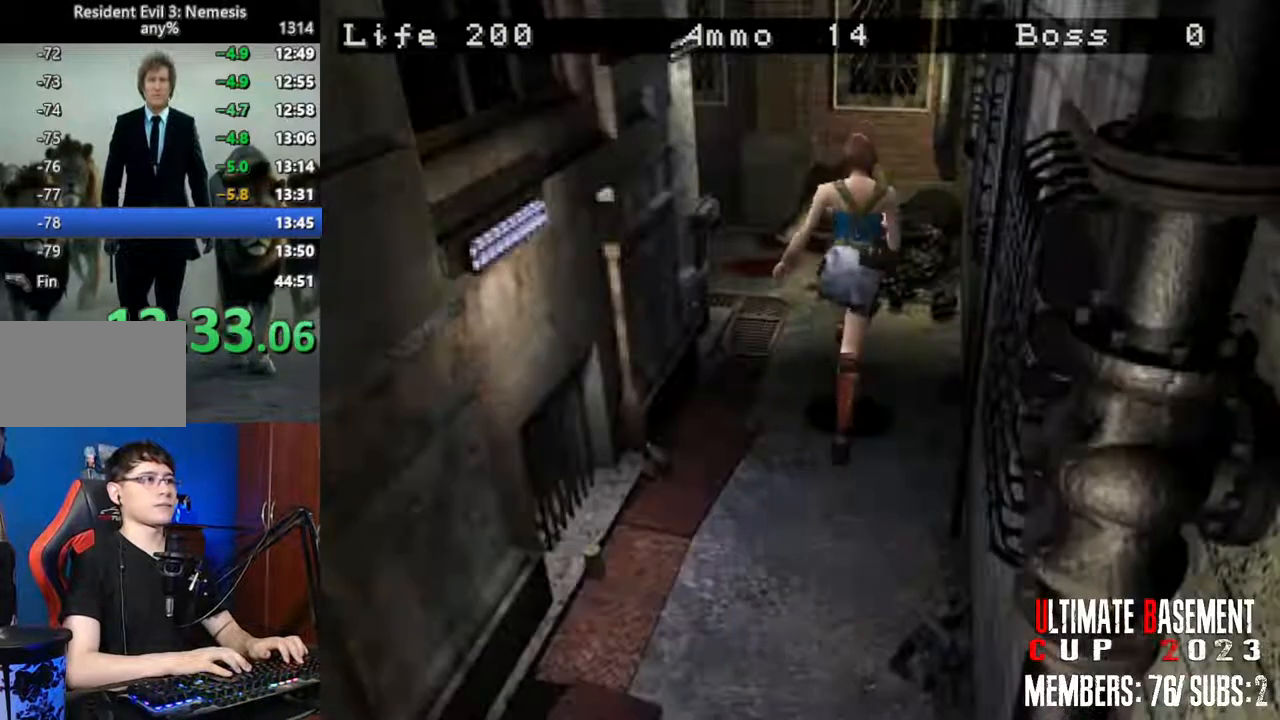
{"keys": ["a", "shift", "w"], "events": [[150, "a", "down"]]}
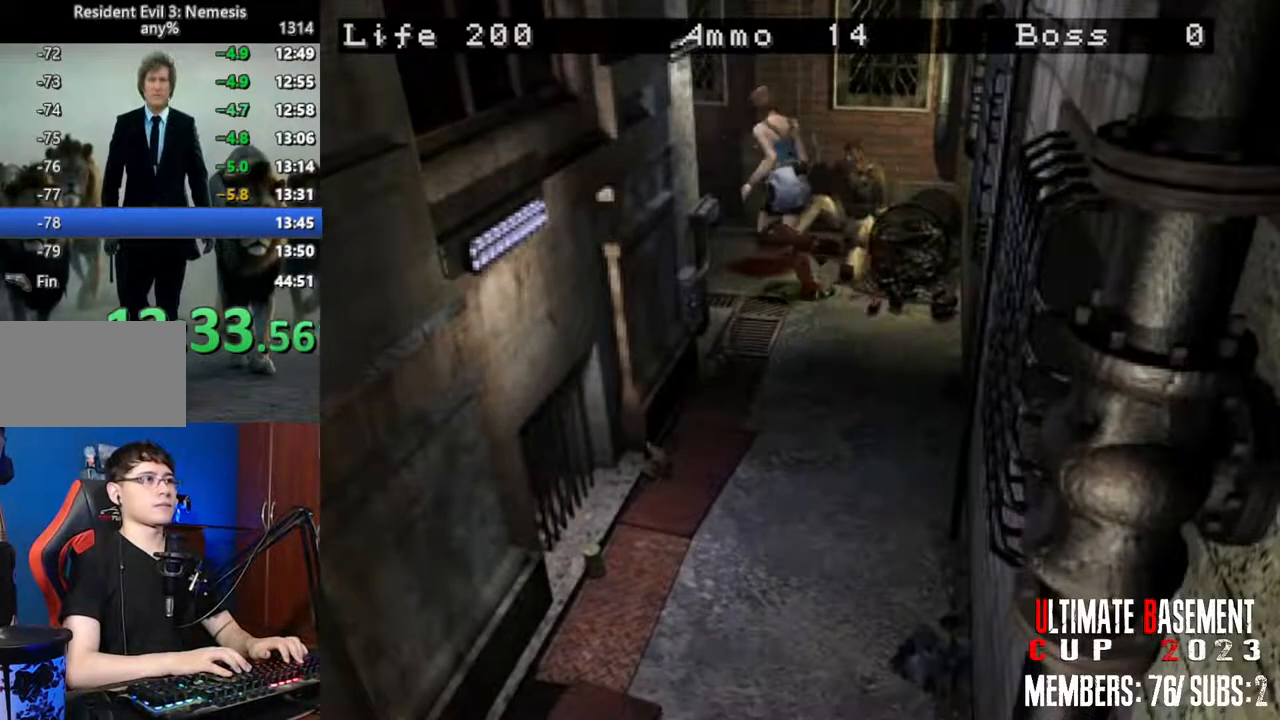
{"keys": ["shift", "w"], "events": [[200, "a", "up"]]}
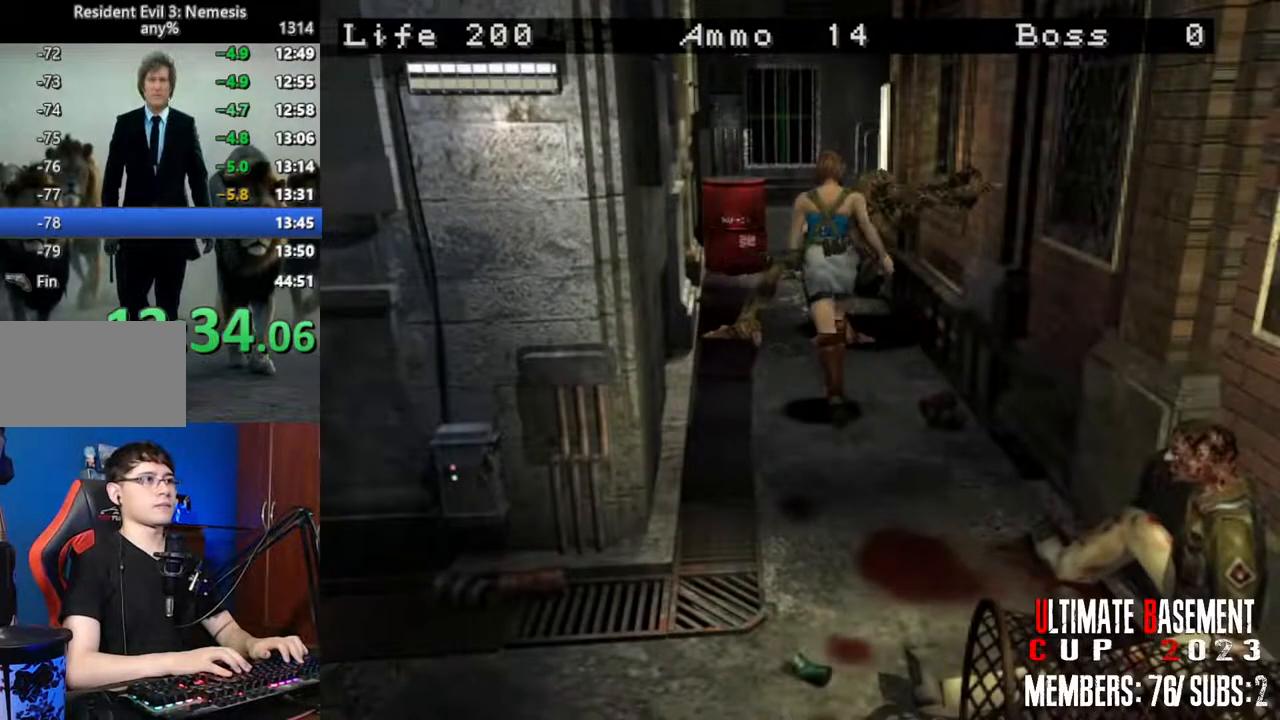
{"keys": ["shift", "w"], "events": []}
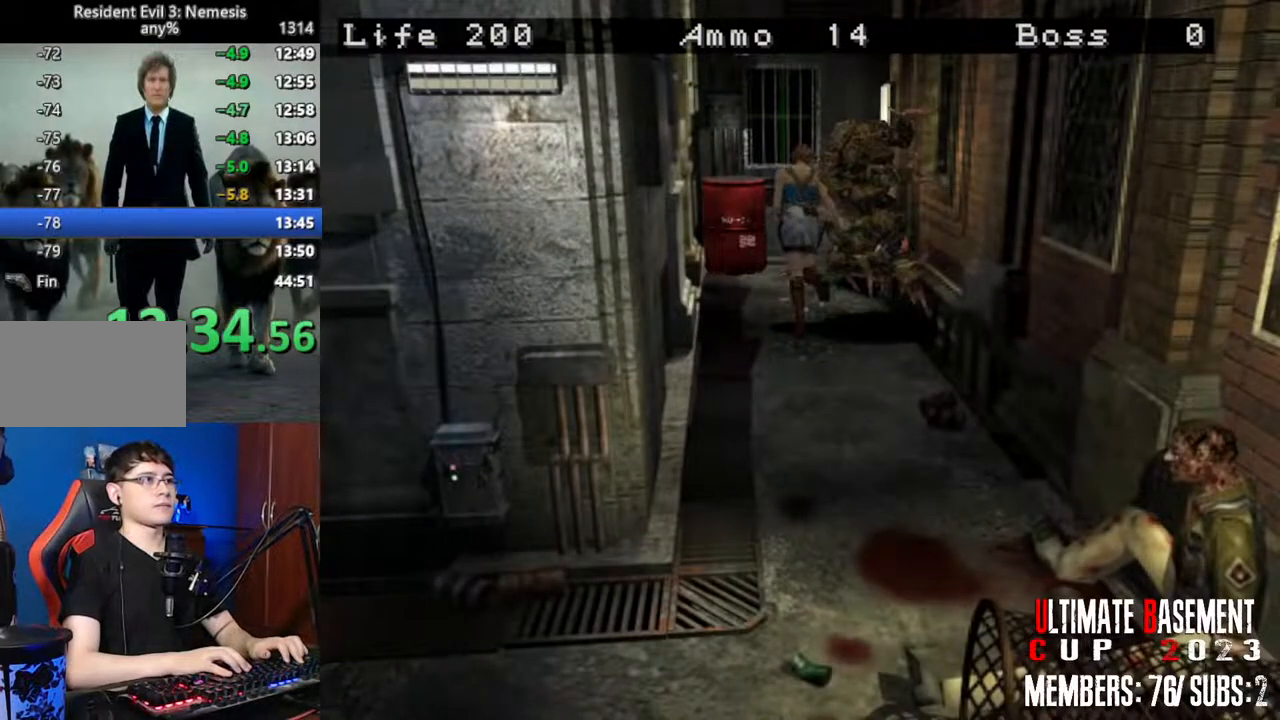
{"keys": ["d", "shift", "w"], "events": [[200, "d", "down"]]}
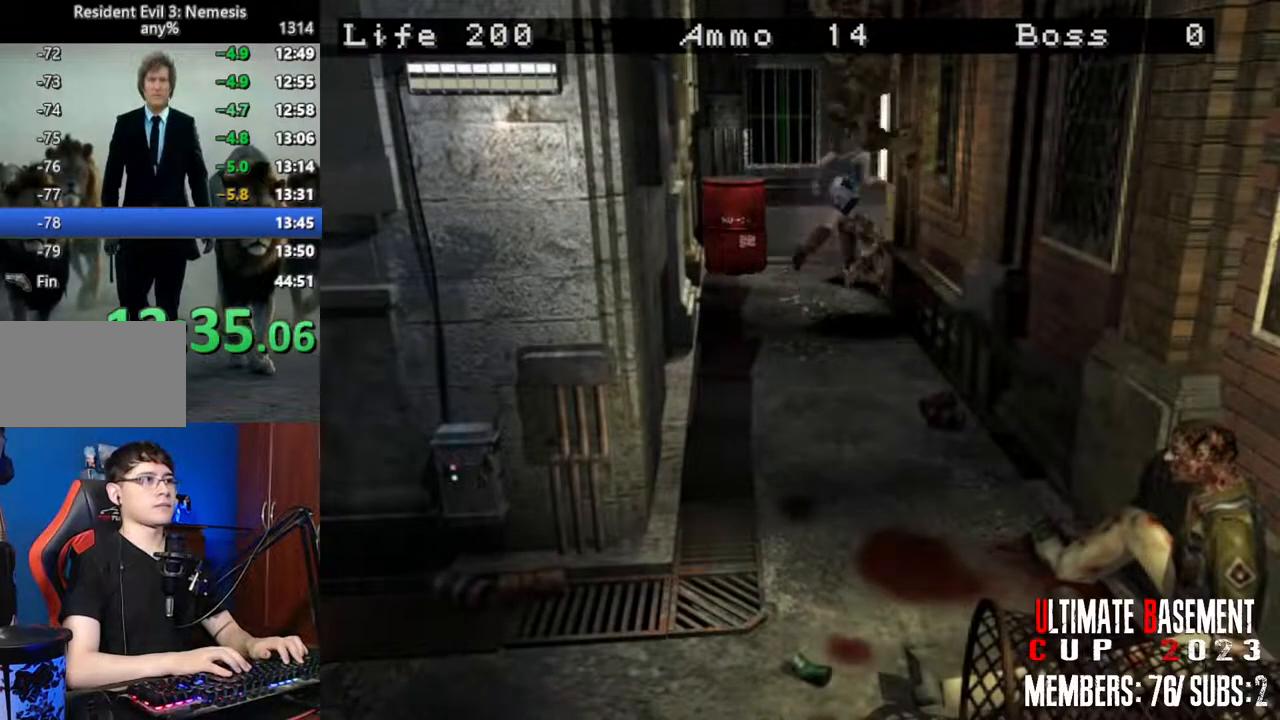
{"keys": ["shift", "w"], "events": [[250, "d", "up"]]}
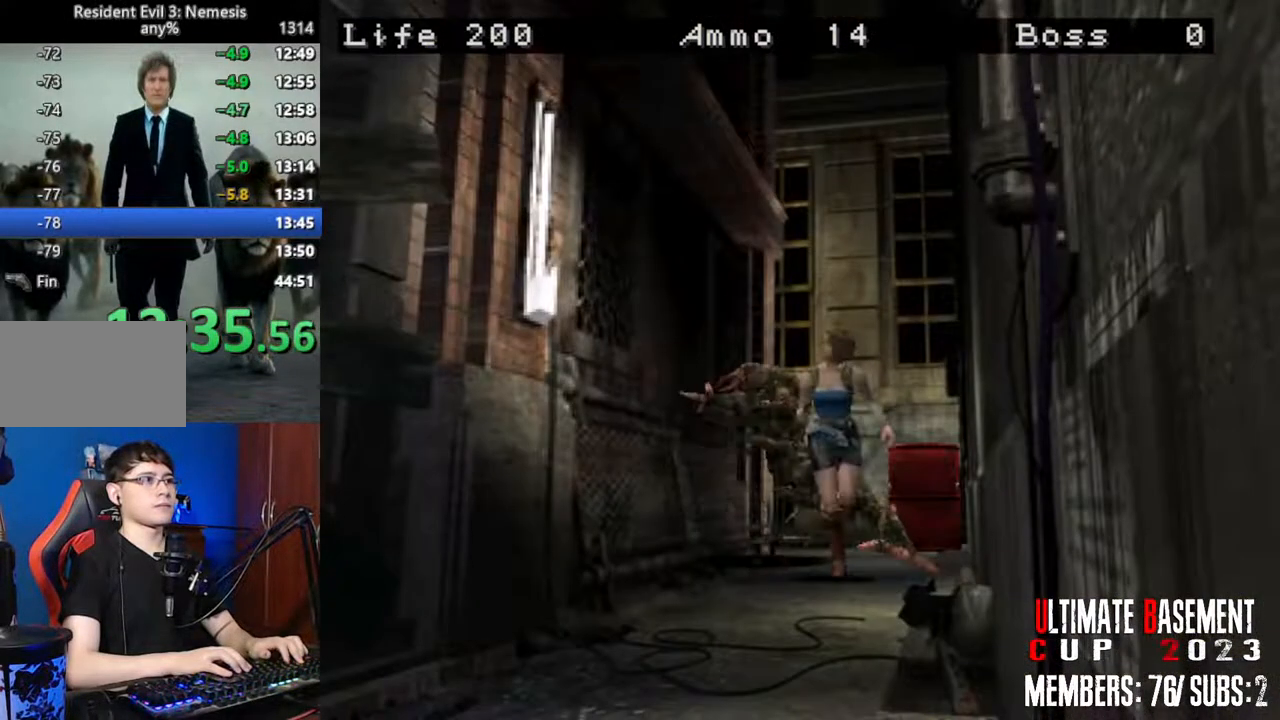
{"keys": ["shift", "w"], "events": []}
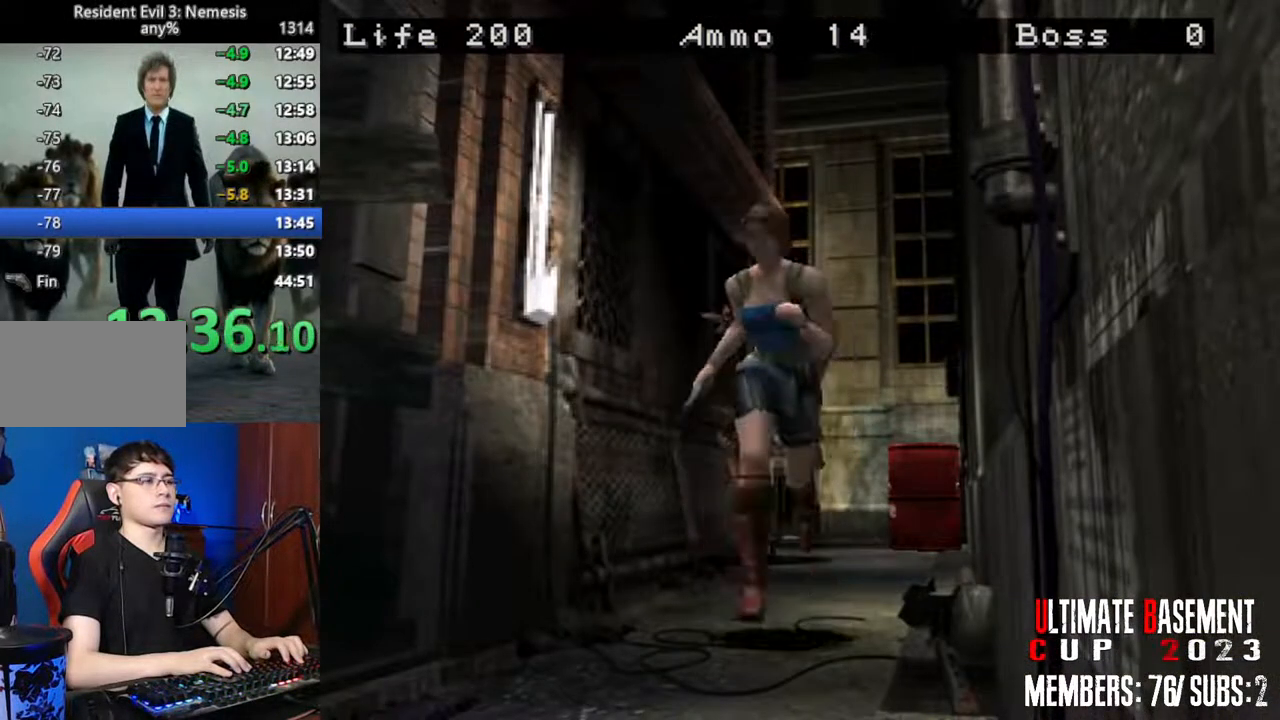
{"keys": ["shift", "w"], "events": [[433, "d", "down"], [466, "d", "up"]]}